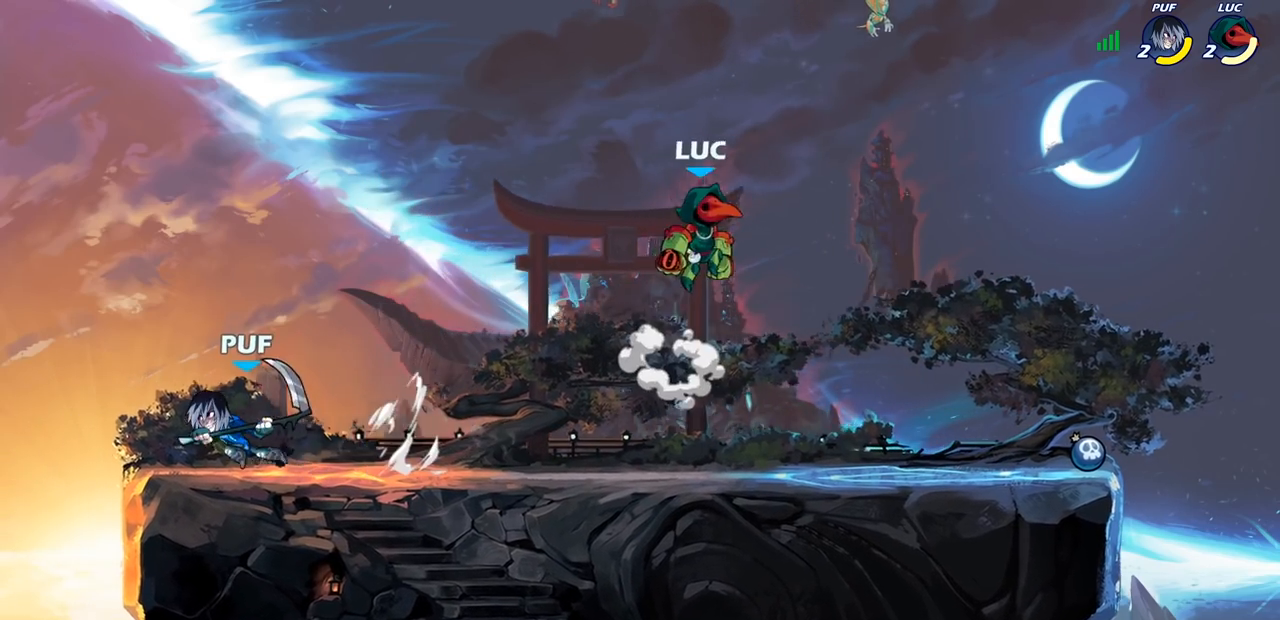
Gameplay with a controller (PlayStation layout); each line is a JSON object with the inputs held at the frame after it. "events" lists button and stick changes between this image and that frame as [ms after this image, input, new state], when the widget could be followed in between.
{"buttons": [], "left_stick": "center", "right_stick": "center", "events": [[50, "left_stick", "left"], [117, "left_stick", "down-left"], [333, "R2", "down"], [367, "SQUARE", "down"], [467, "R2", "up"], [467, "SQUARE", "up"], [467, "left_stick", "center"]]}
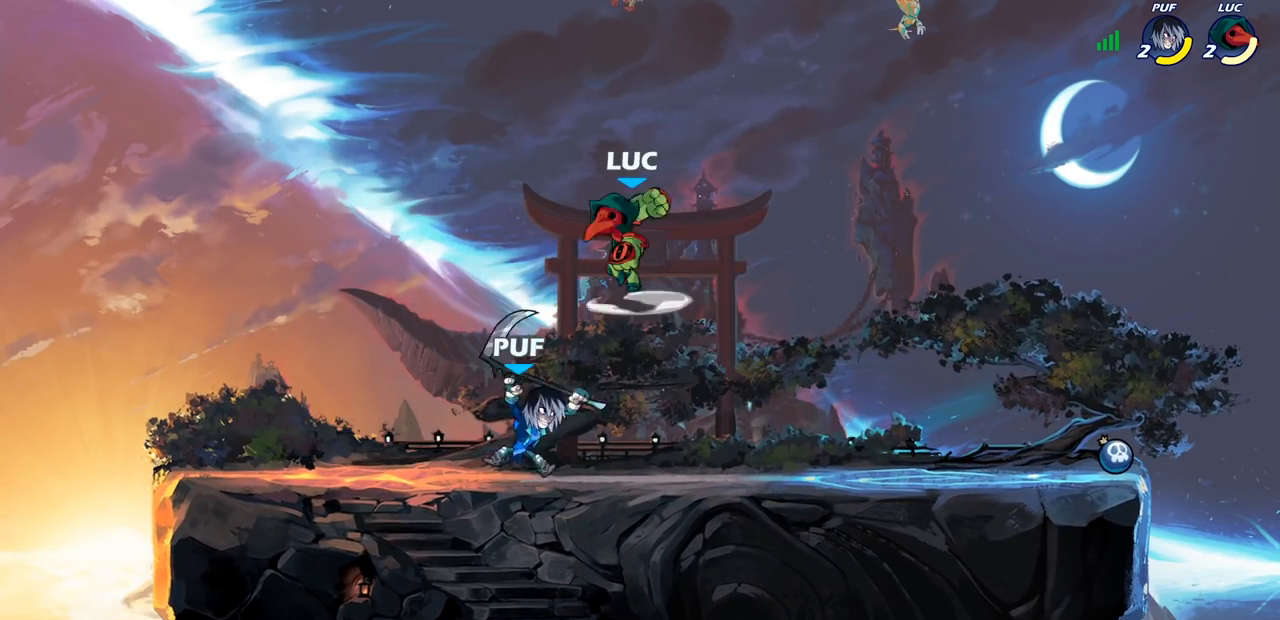
{"buttons": ["SQUARE"], "left_stick": "center", "right_stick": "center", "events": [[433, "SQUARE", "down"]]}
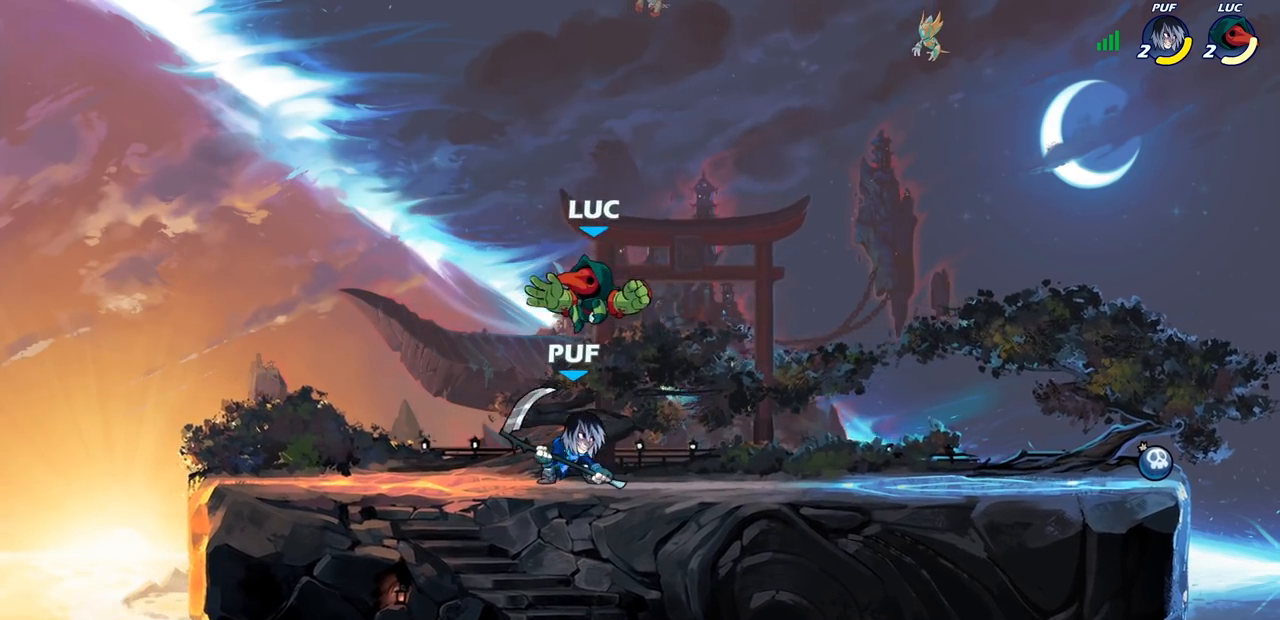
{"buttons": [], "left_stick": "left", "right_stick": "center", "events": [[33, "SQUARE", "up"], [33, "left_stick", "left"]]}
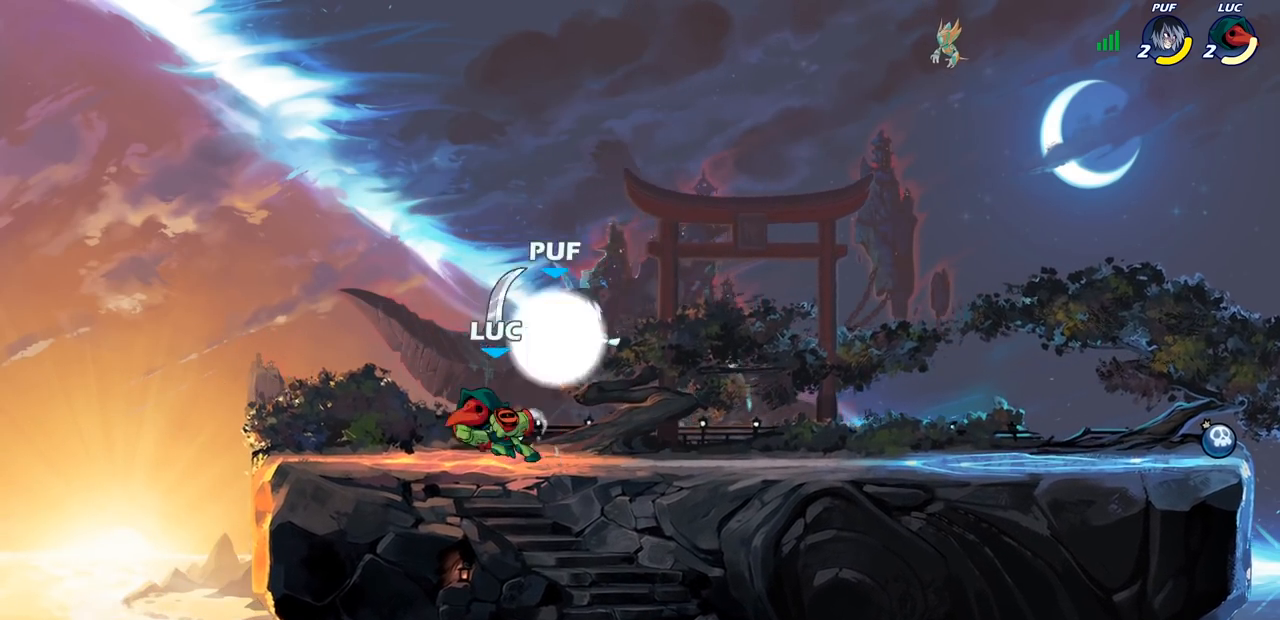
{"buttons": [], "left_stick": "center", "right_stick": "center", "events": [[100, "left_stick", "right"], [217, "R2", "down"], [283, "SQUARE", "down"], [350, "R2", "up"], [400, "left_stick", "center"], [417, "SQUARE", "up"]]}
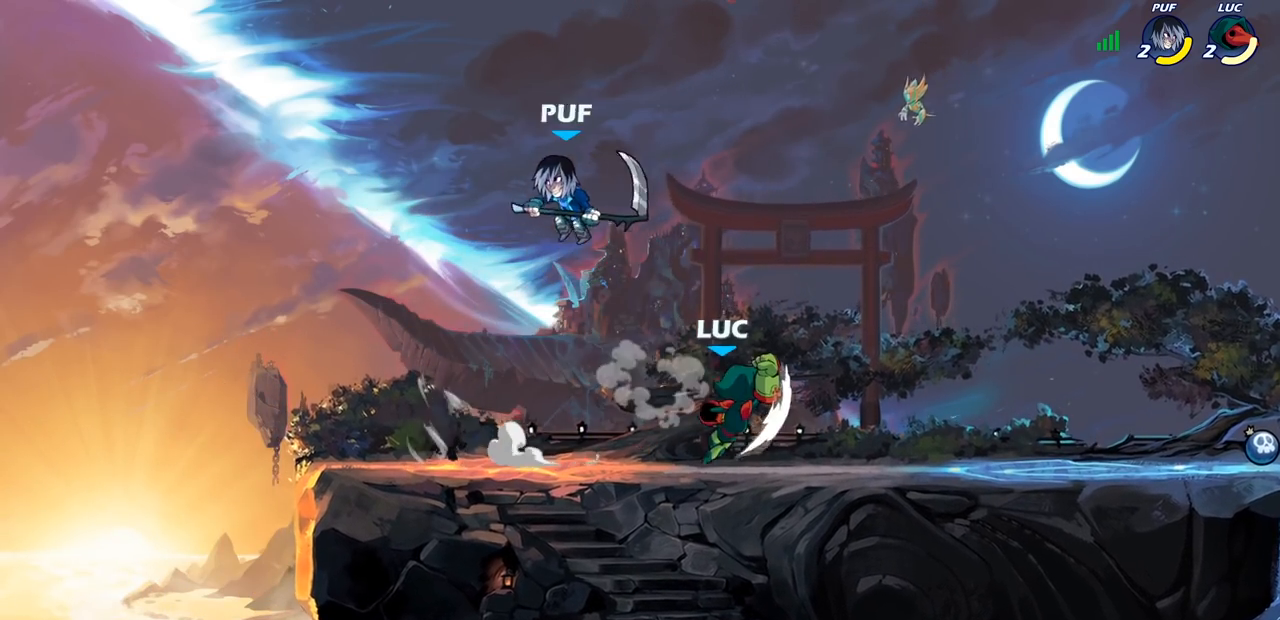
{"buttons": [], "left_stick": "left", "right_stick": "center", "events": [[250, "left_stick", "up-right"], [450, "left_stick", "left"]]}
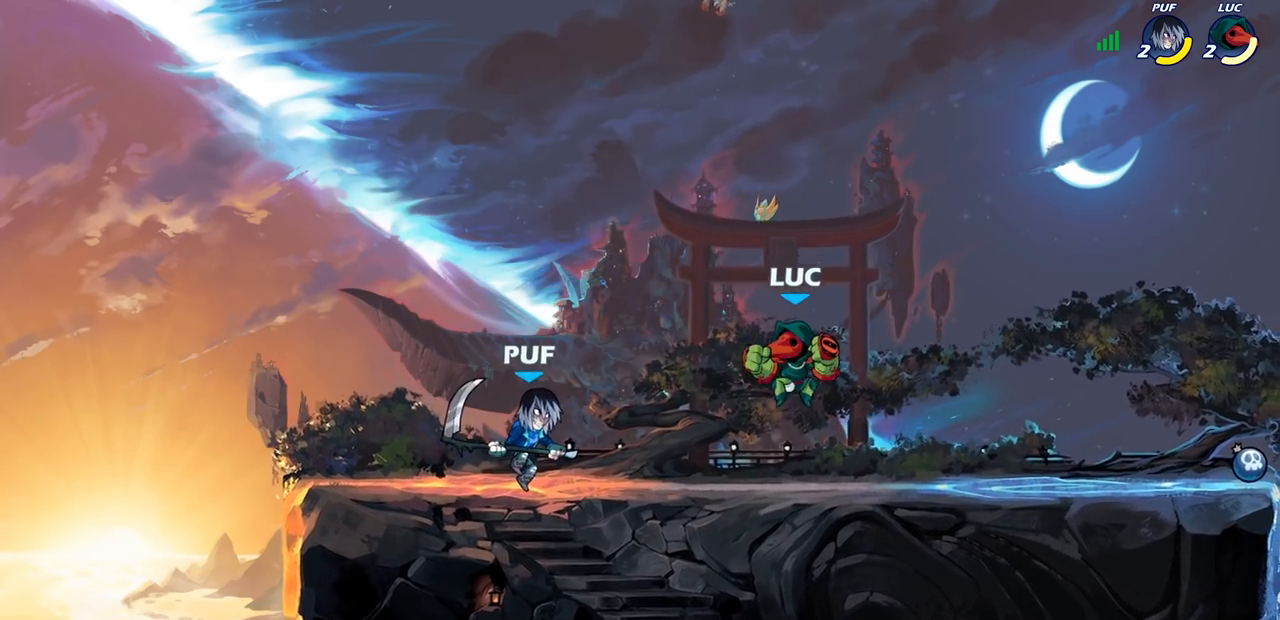
{"buttons": [], "left_stick": "center", "right_stick": "center", "events": [[50, "CIRCLE", "down"], [100, "left_stick", "up-left"], [133, "CIRCLE", "up"], [200, "left_stick", "up"], [333, "left_stick", "center"]]}
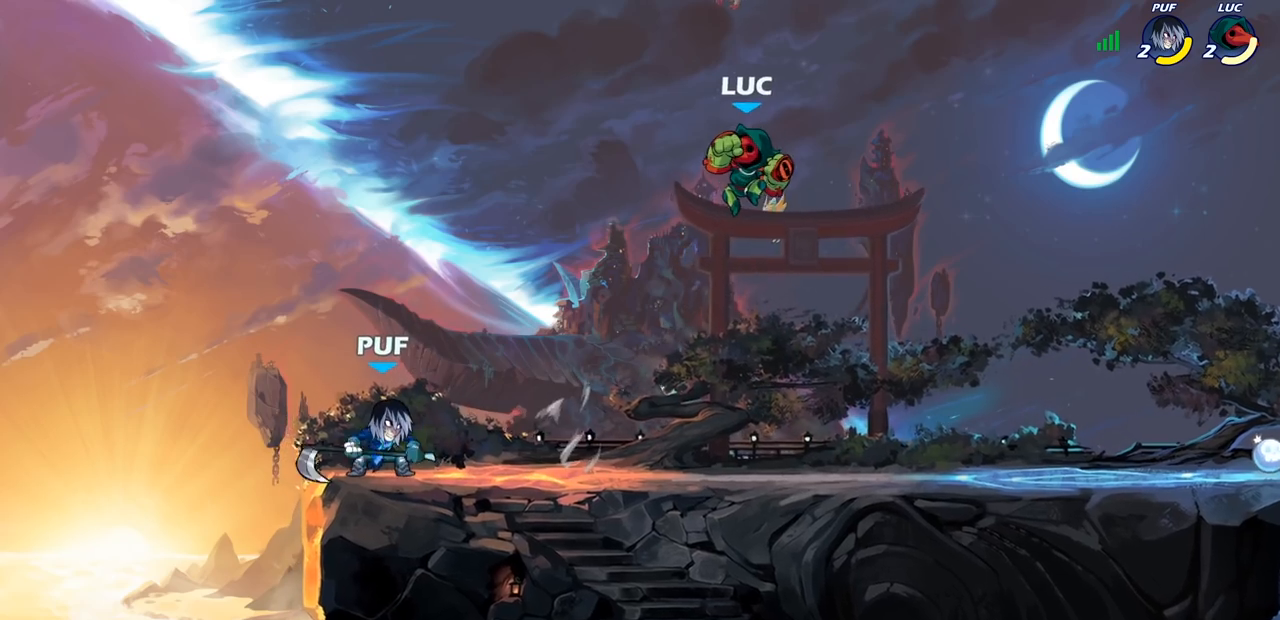
{"buttons": ["CIRCLE"], "left_stick": "left", "right_stick": "center", "events": [[83, "left_stick", "down-left"], [183, "CIRCLE", "down"], [433, "left_stick", "left"]]}
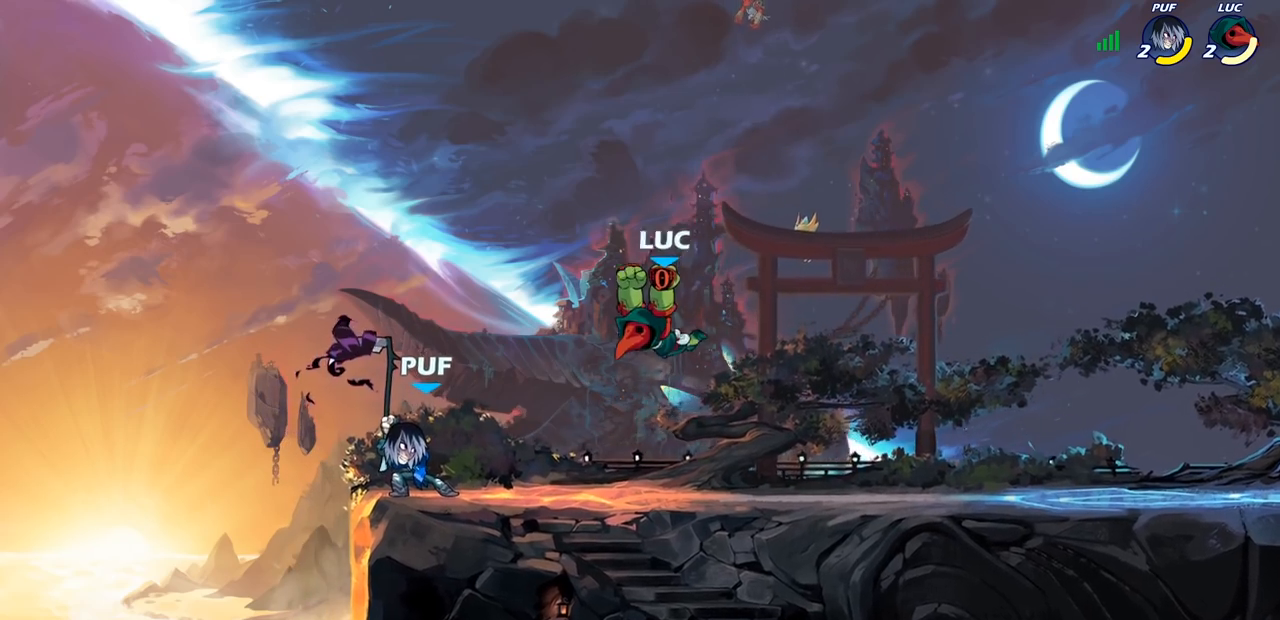
{"buttons": [], "left_stick": "center", "right_stick": "center", "events": [[433, "CIRCLE", "up"], [467, "left_stick", "center"]]}
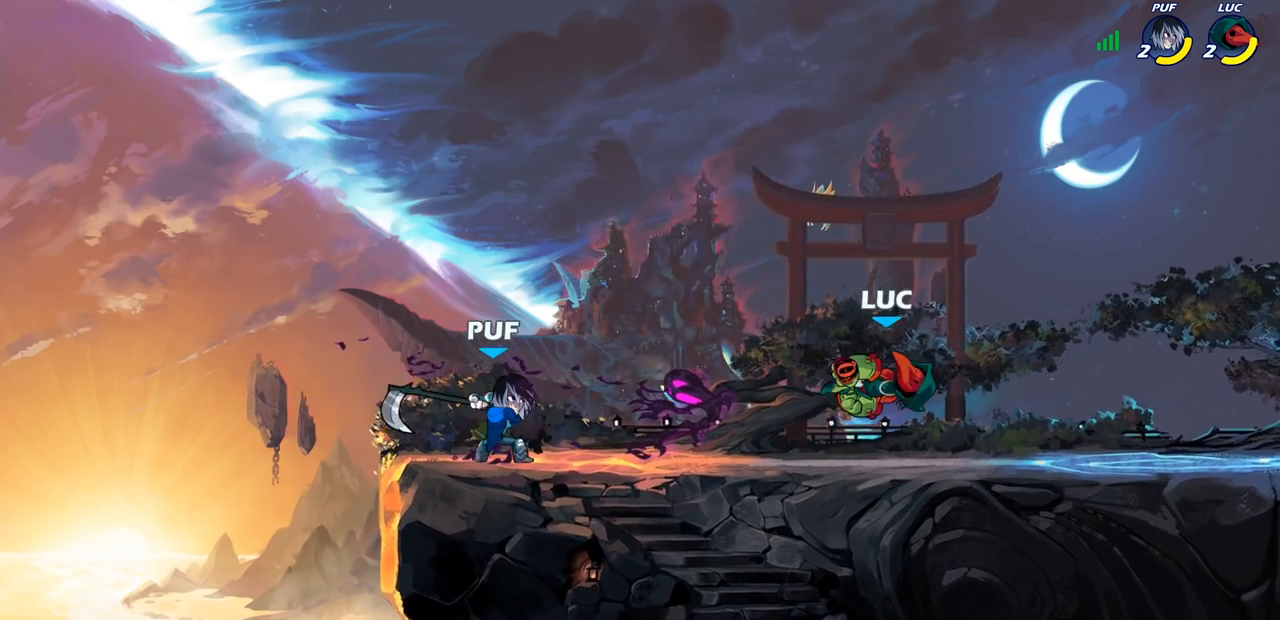
{"buttons": [], "left_stick": "left", "right_stick": "center", "events": [[217, "left_stick", "left"], [267, "R2", "down"], [317, "CIRCLE", "down"], [367, "R2", "up"], [400, "CIRCLE", "up"]]}
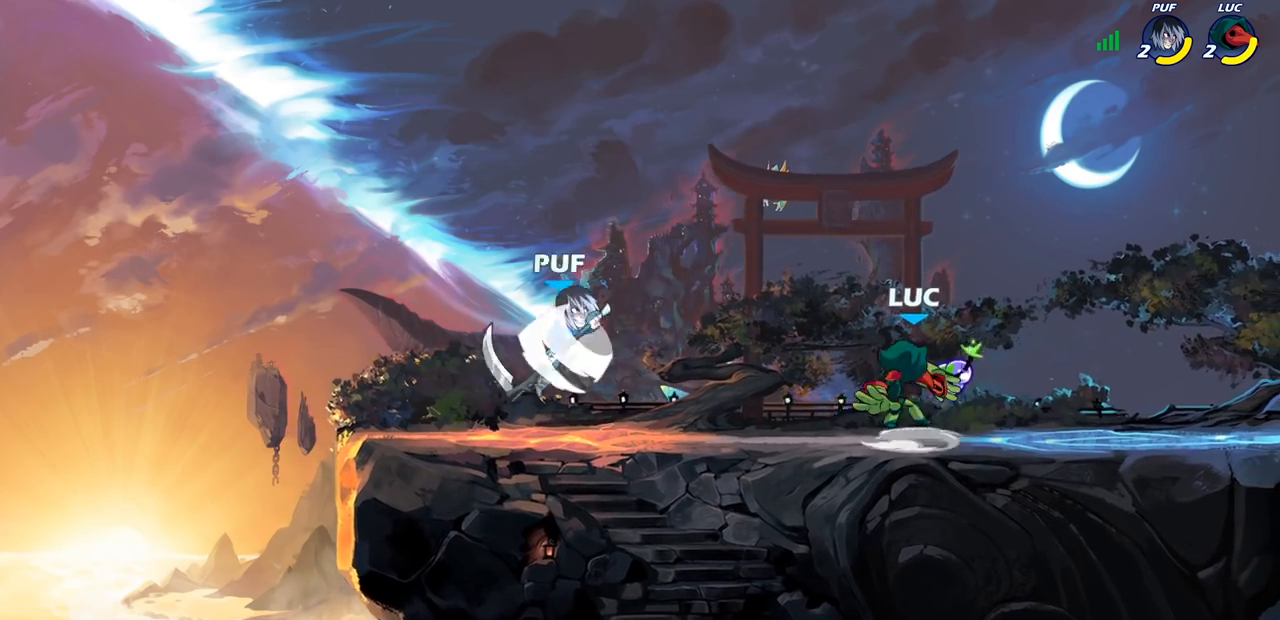
{"buttons": [], "left_stick": "center", "right_stick": "center", "events": [[33, "left_stick", "center"]]}
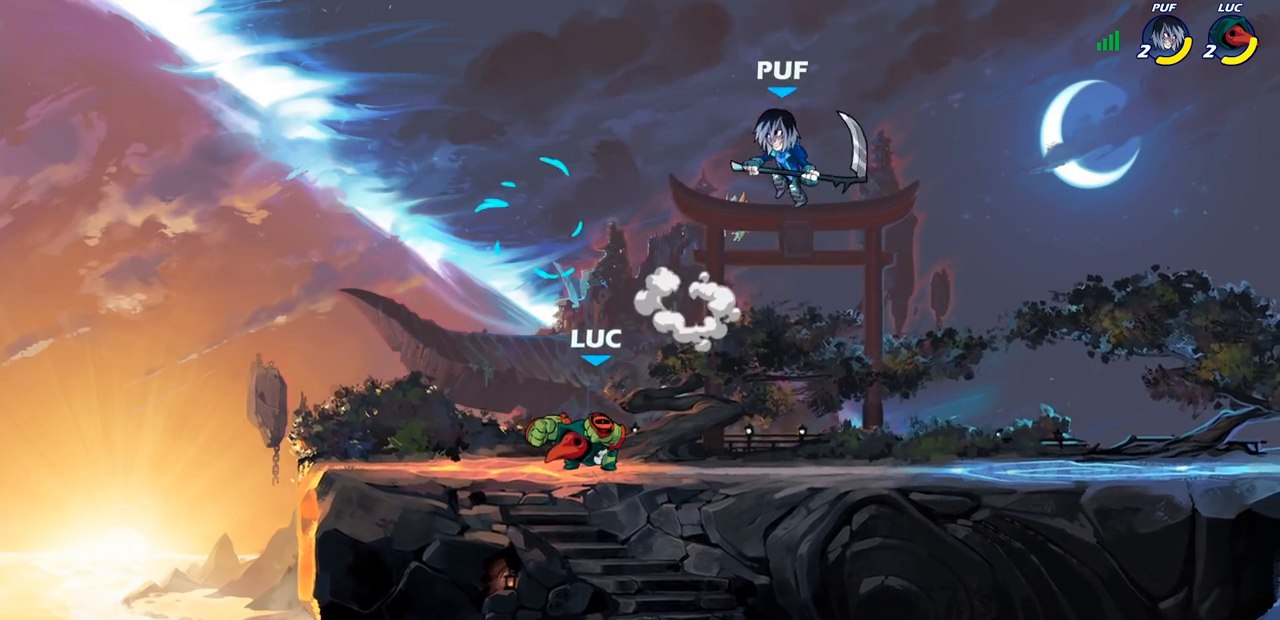
{"buttons": [], "left_stick": "right", "right_stick": "center", "events": [[17, "left_stick", "left"], [283, "R2", "down"], [433, "R2", "up"], [467, "left_stick", "right"]]}
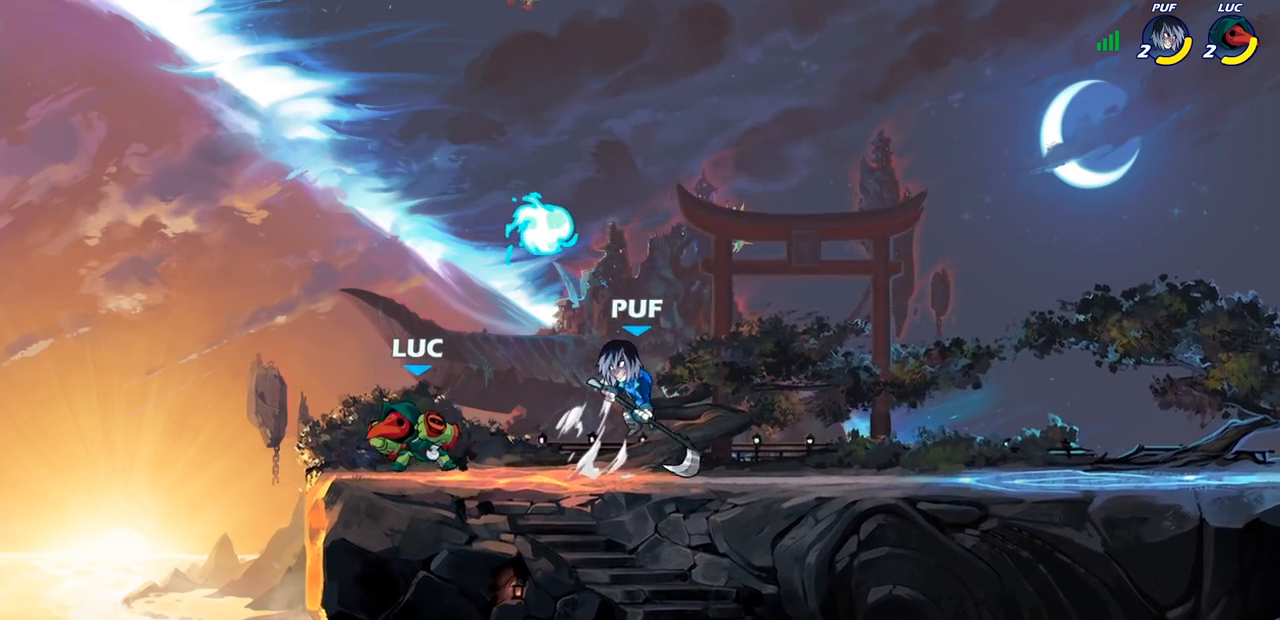
{"buttons": [], "left_stick": "center", "right_stick": "center", "events": [[17, "right_stick", "right"], [33, "SQUARE", "down"], [117, "SQUARE", "up"], [133, "right_stick", "center"], [333, "left_stick", "center"]]}
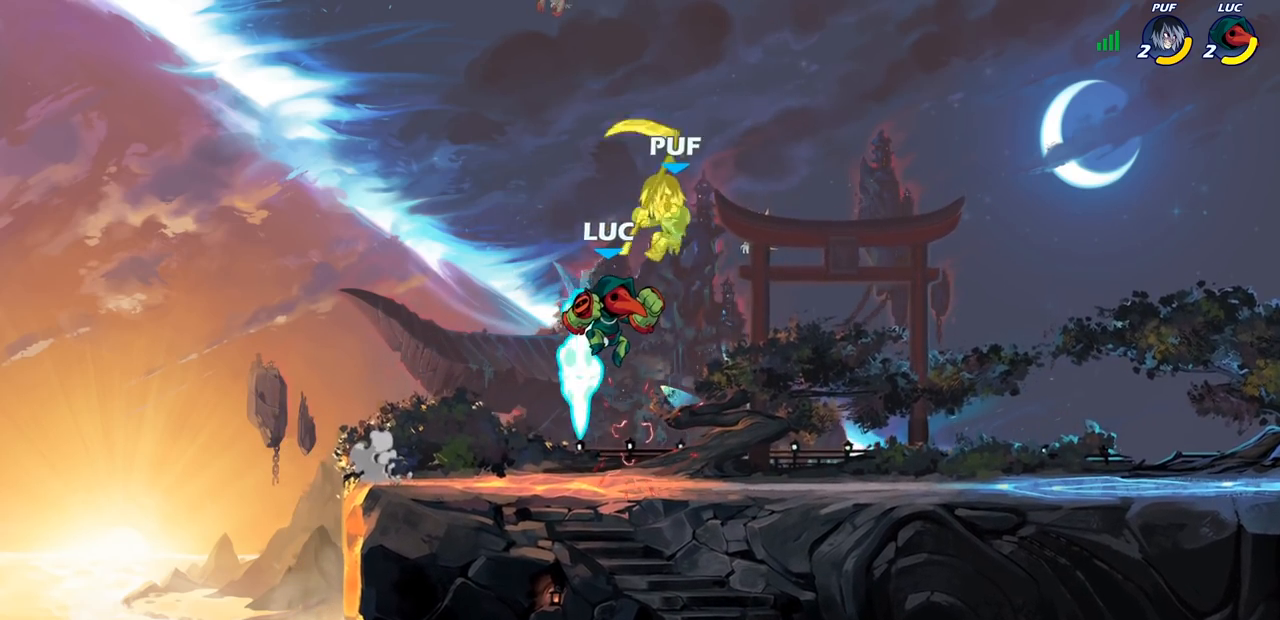
{"buttons": [], "left_stick": "right", "right_stick": "center", "events": [[117, "R2", "down"], [200, "left_stick", "right"], [250, "SQUARE", "down"], [283, "R2", "up"], [350, "SQUARE", "up"]]}
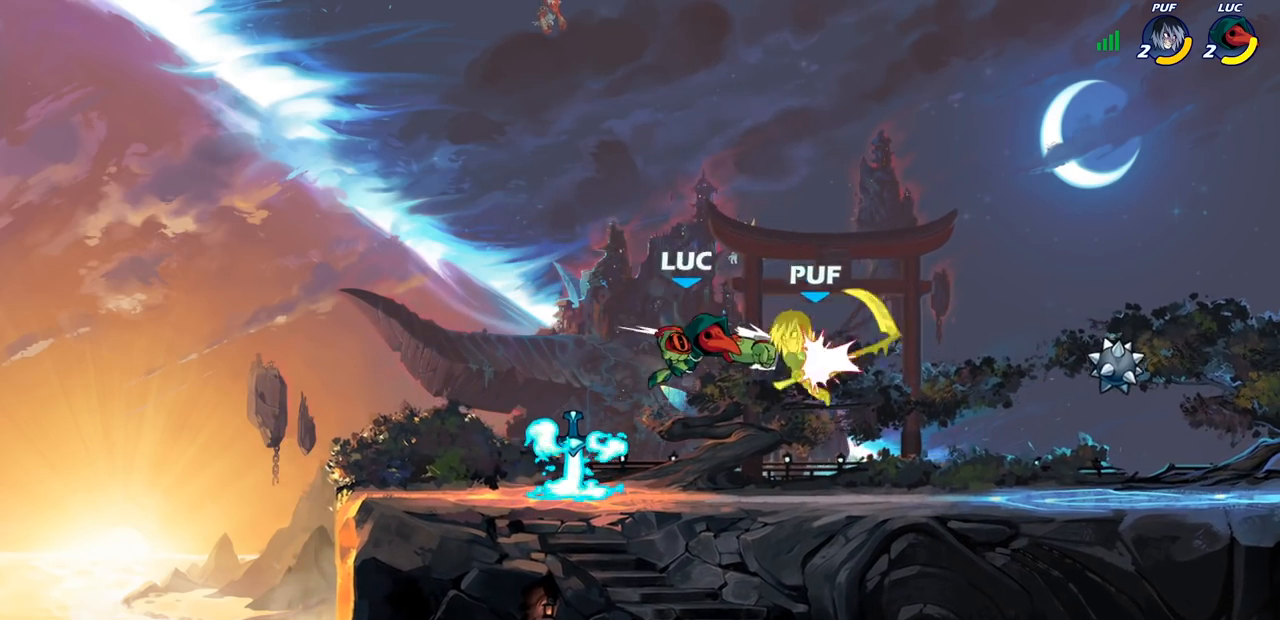
{"buttons": [], "left_stick": "center", "right_stick": "center", "events": [[483, "left_stick", "center"]]}
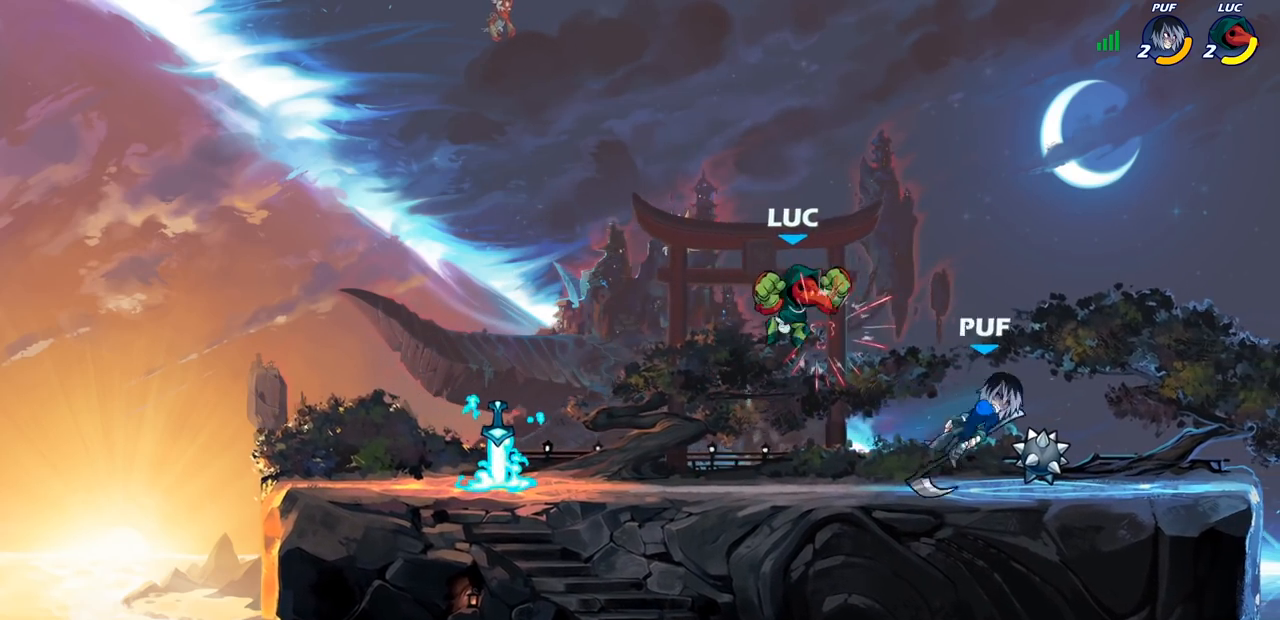
{"buttons": [], "left_stick": "center", "right_stick": "center", "events": [[67, "left_stick", "down-right"], [117, "R2", "down"], [167, "SQUARE", "down"], [167, "left_stick", "down"], [233, "R2", "up"], [267, "SQUARE", "up"], [300, "left_stick", "center"]]}
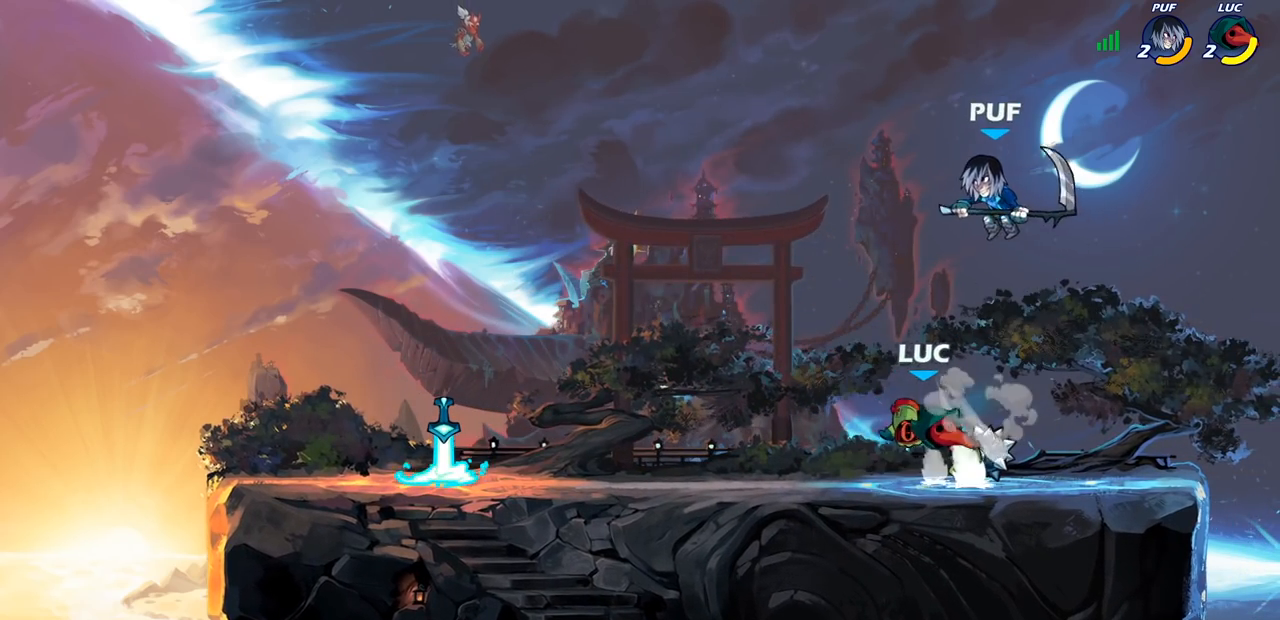
{"buttons": ["R2"], "left_stick": "left", "right_stick": "center", "events": [[133, "left_stick", "left"], [400, "R2", "down"]]}
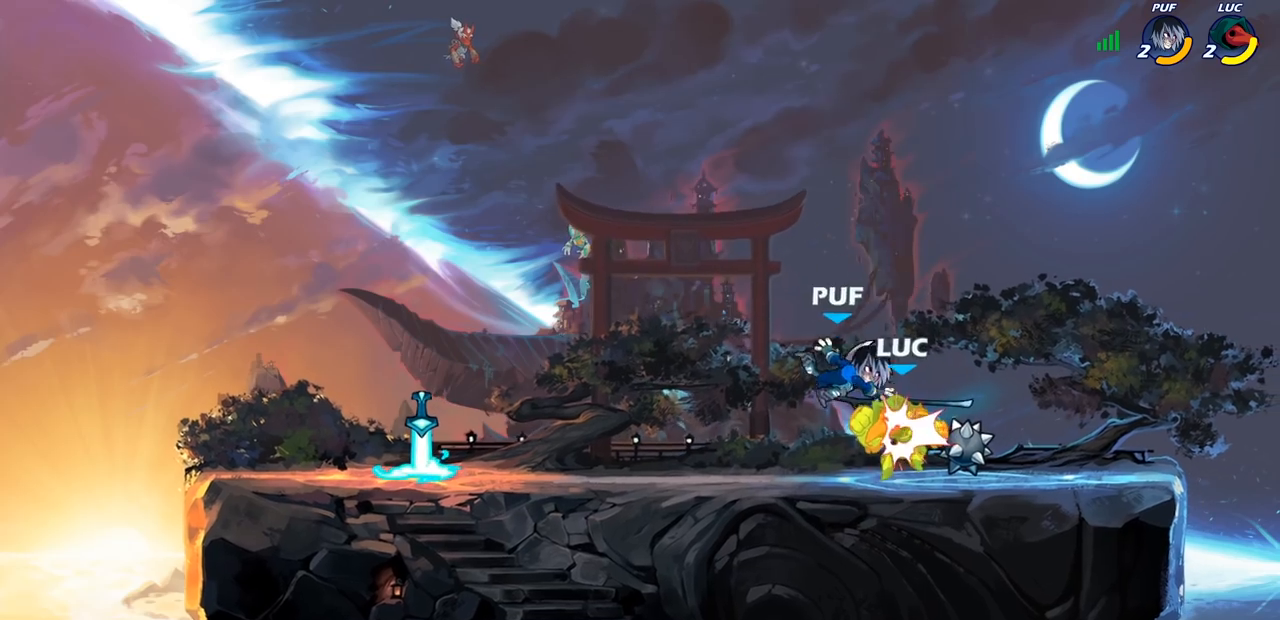
{"buttons": ["R2"], "left_stick": "center", "right_stick": "center", "events": [[133, "R2", "up"], [167, "left_stick", "center"], [233, "R2", "down"]]}
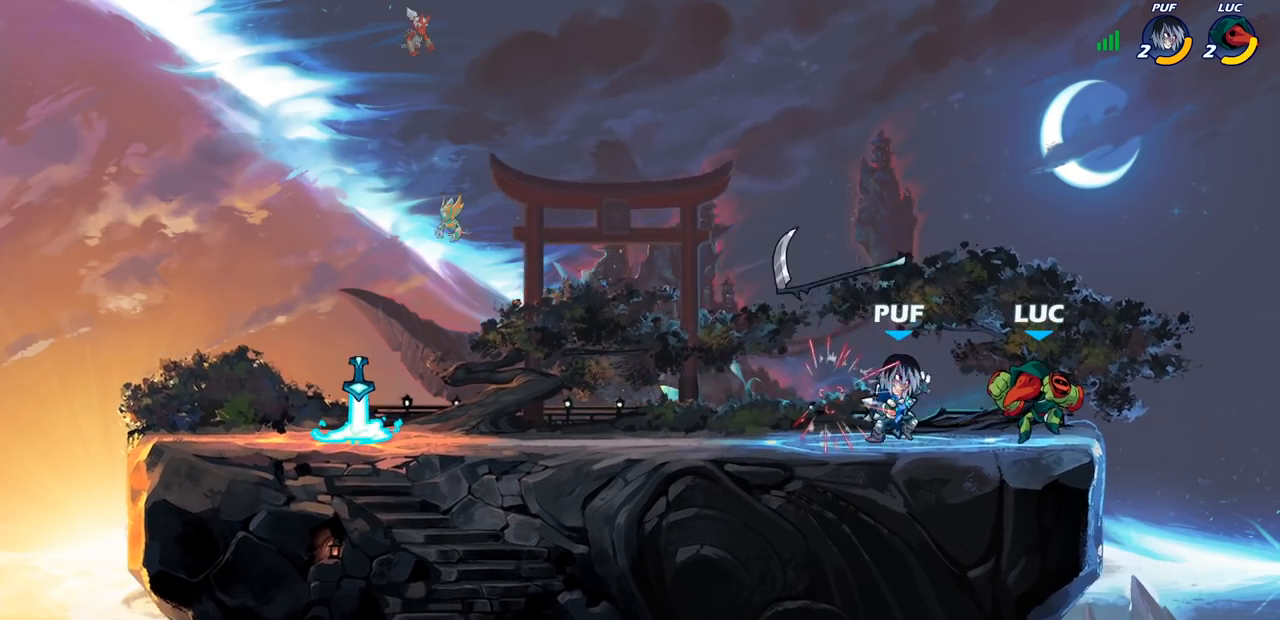
{"buttons": [], "left_stick": "center", "right_stick": "center", "events": [[67, "R2", "up"], [133, "left_stick", "left"], [200, "R2", "down"], [283, "left_stick", "center"], [450, "R2", "up"]]}
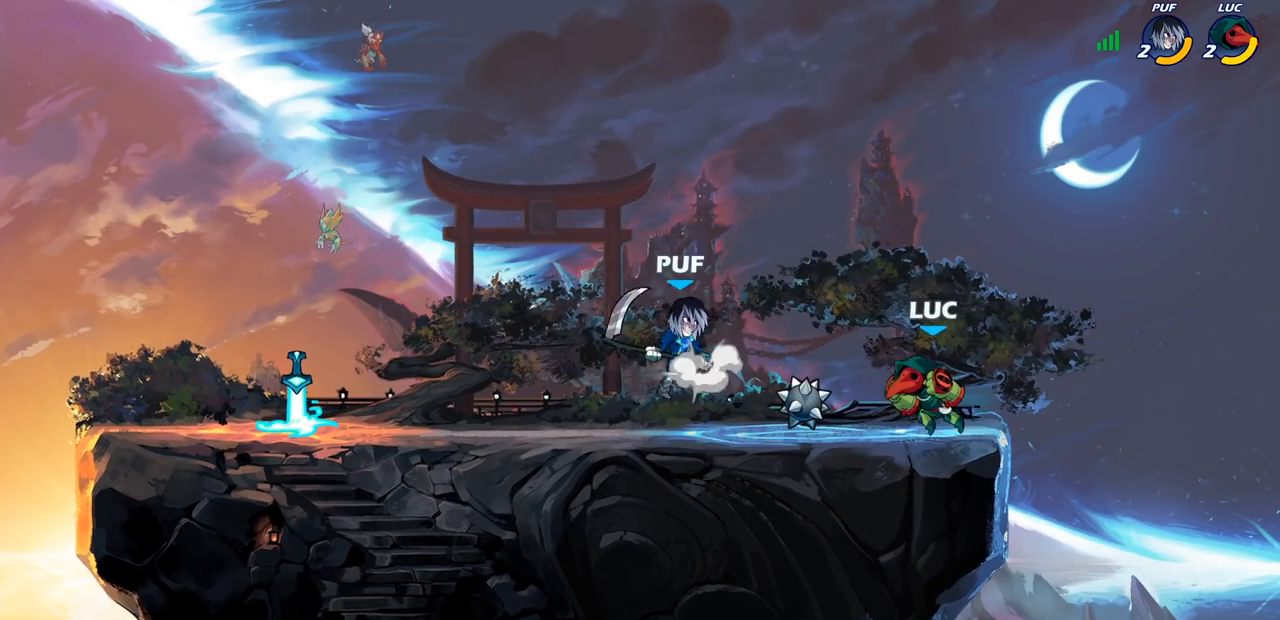
{"buttons": [], "left_stick": "center", "right_stick": "center", "events": [[83, "left_stick", "down"], [133, "CIRCLE", "down"], [200, "CIRCLE", "up"], [217, "left_stick", "center"]]}
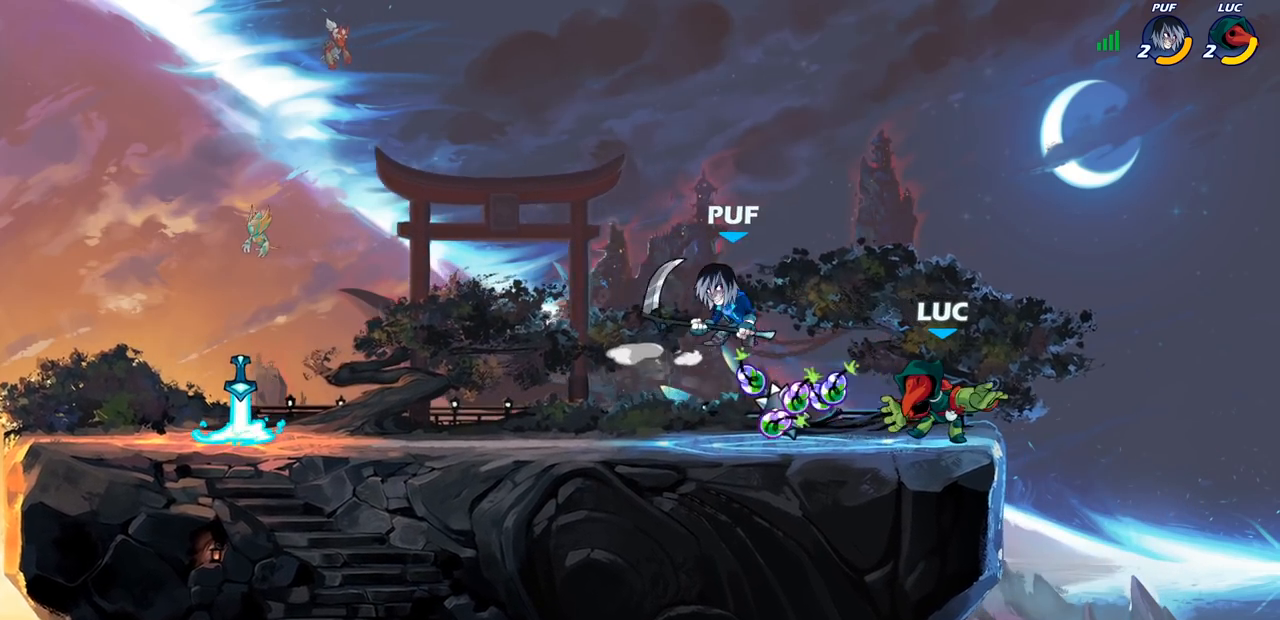
{"buttons": [], "left_stick": "center", "right_stick": "center", "events": []}
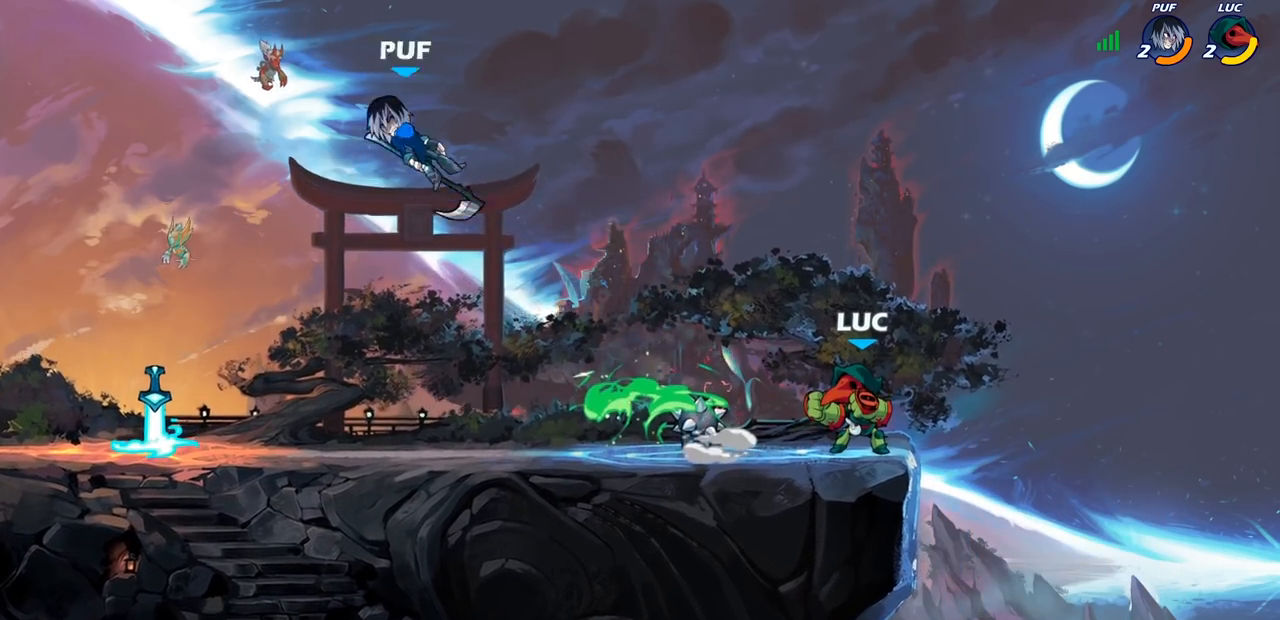
{"buttons": [], "left_stick": "left", "right_stick": "center", "events": [[167, "left_stick", "left"], [233, "R2", "down"], [417, "R2", "up"]]}
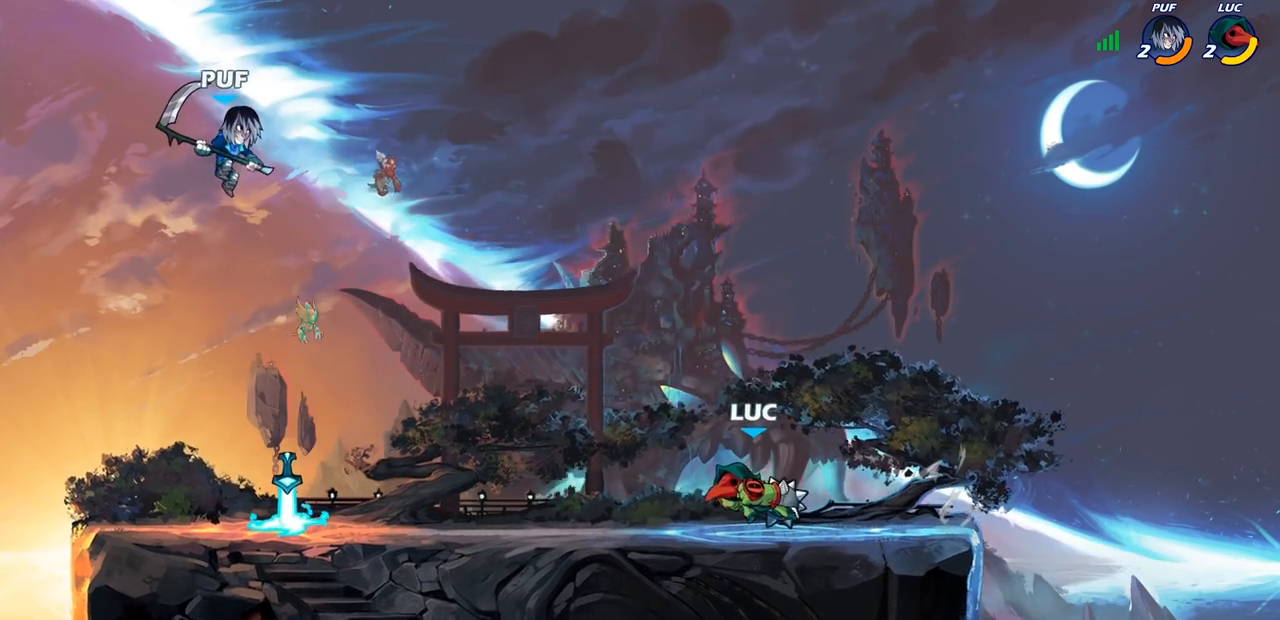
{"buttons": [], "left_stick": "right", "right_stick": "center", "events": [[217, "left_stick", "center"], [300, "left_stick", "right"]]}
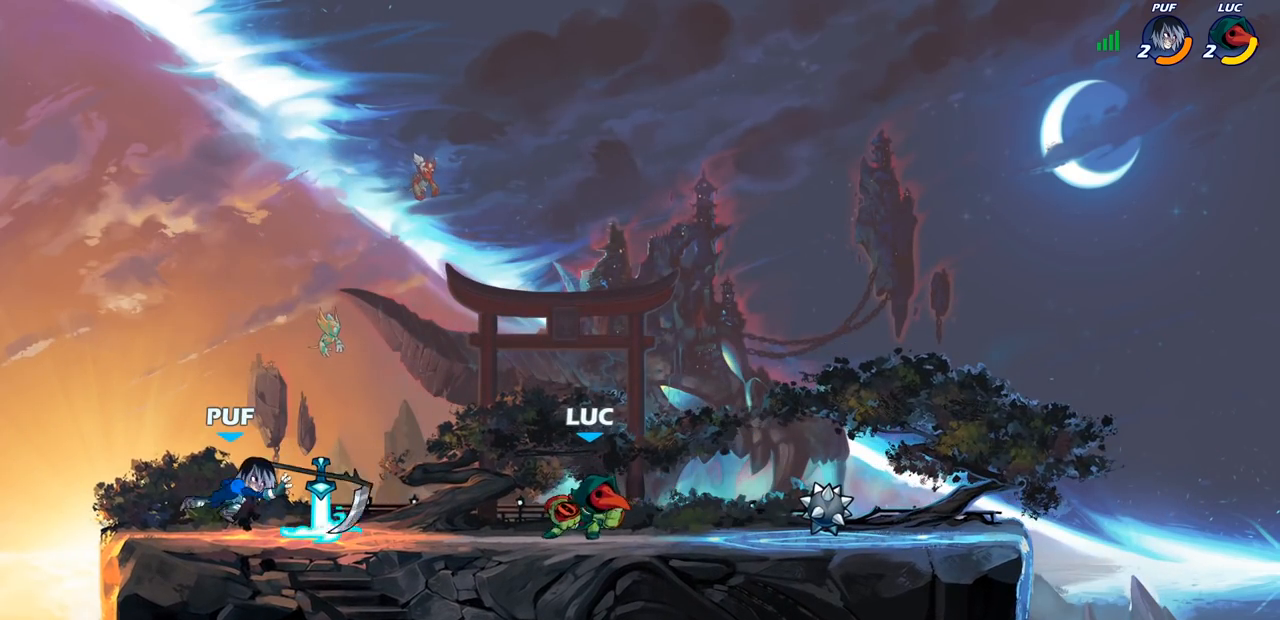
{"buttons": [], "left_stick": "left", "right_stick": "center", "events": [[217, "CROSS", "down"], [300, "left_stick", "up"], [367, "CROSS", "up"], [417, "left_stick", "left"]]}
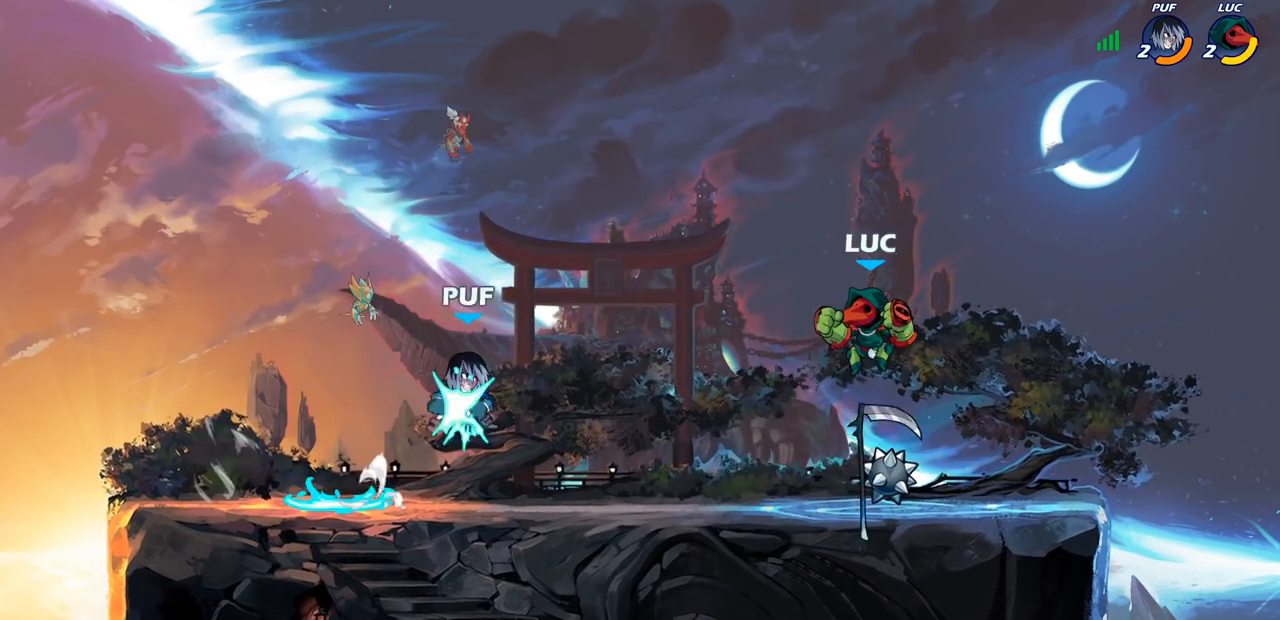
{"buttons": [], "left_stick": "center", "right_stick": "center", "events": [[150, "left_stick", "center"], [200, "R2", "down"], [267, "CIRCLE", "down"], [267, "left_stick", "down"], [317, "R2", "up"], [350, "CIRCLE", "up"], [400, "left_stick", "center"]]}
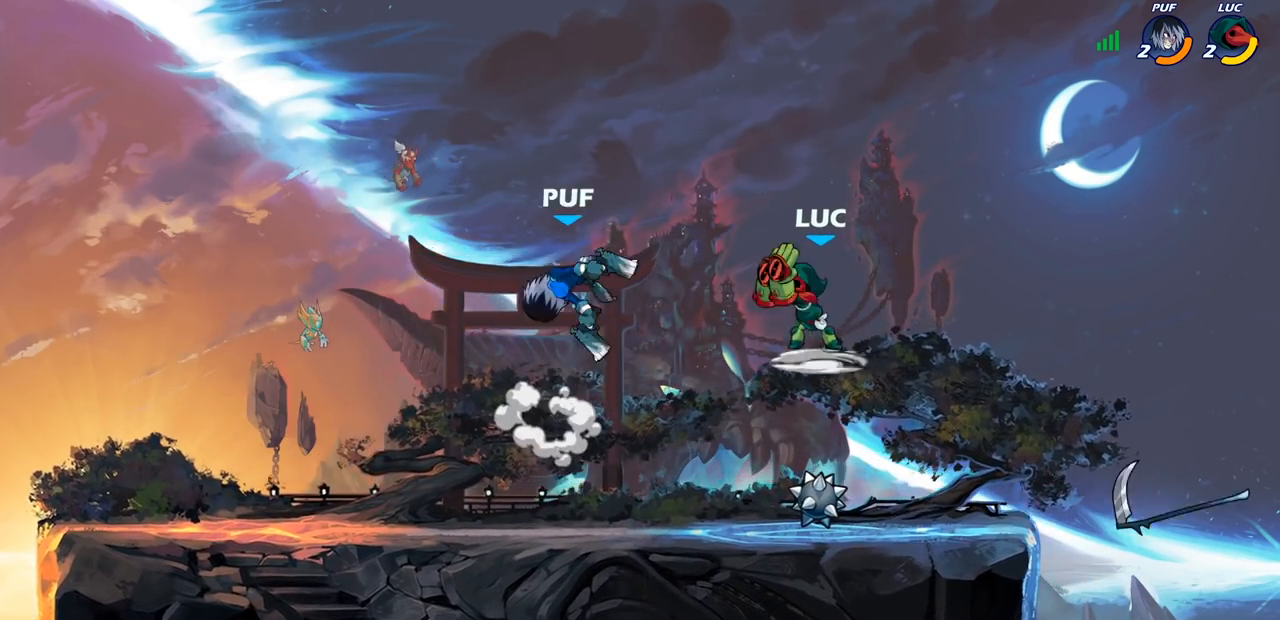
{"buttons": [], "left_stick": "center", "right_stick": "center", "events": []}
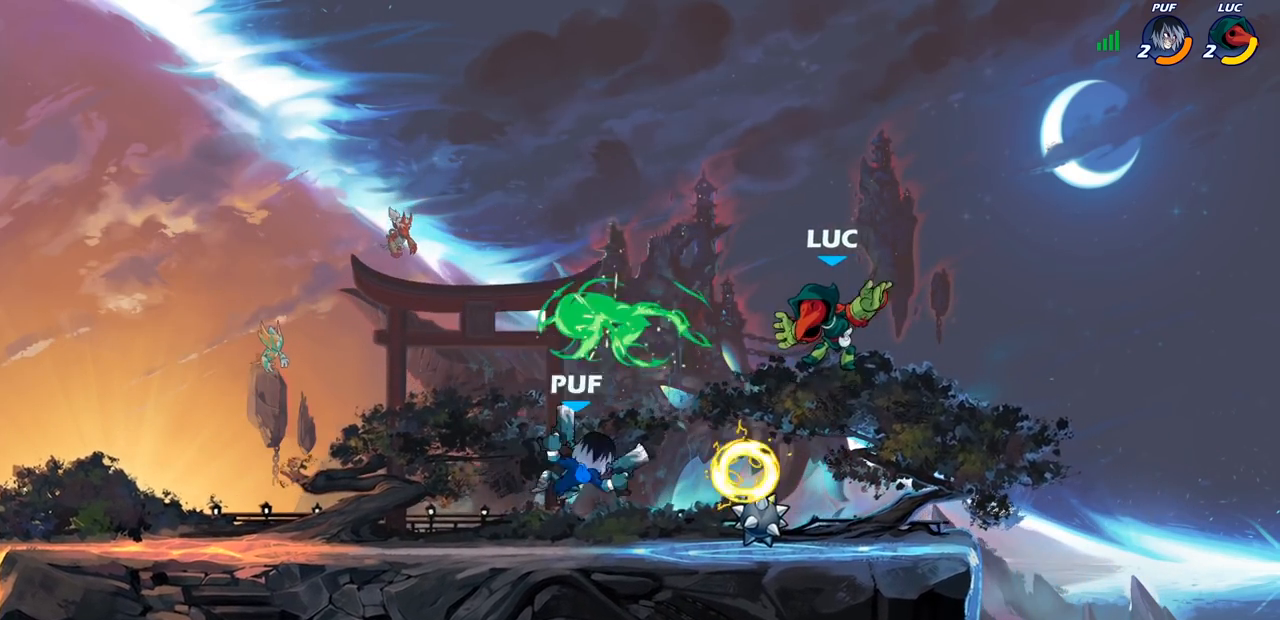
{"buttons": [], "left_stick": "center", "right_stick": "center", "events": [[17, "left_stick", "right"], [133, "CROSS", "down"], [267, "left_stick", "up"], [283, "CROSS", "up"], [317, "left_stick", "up-left"], [483, "left_stick", "center"]]}
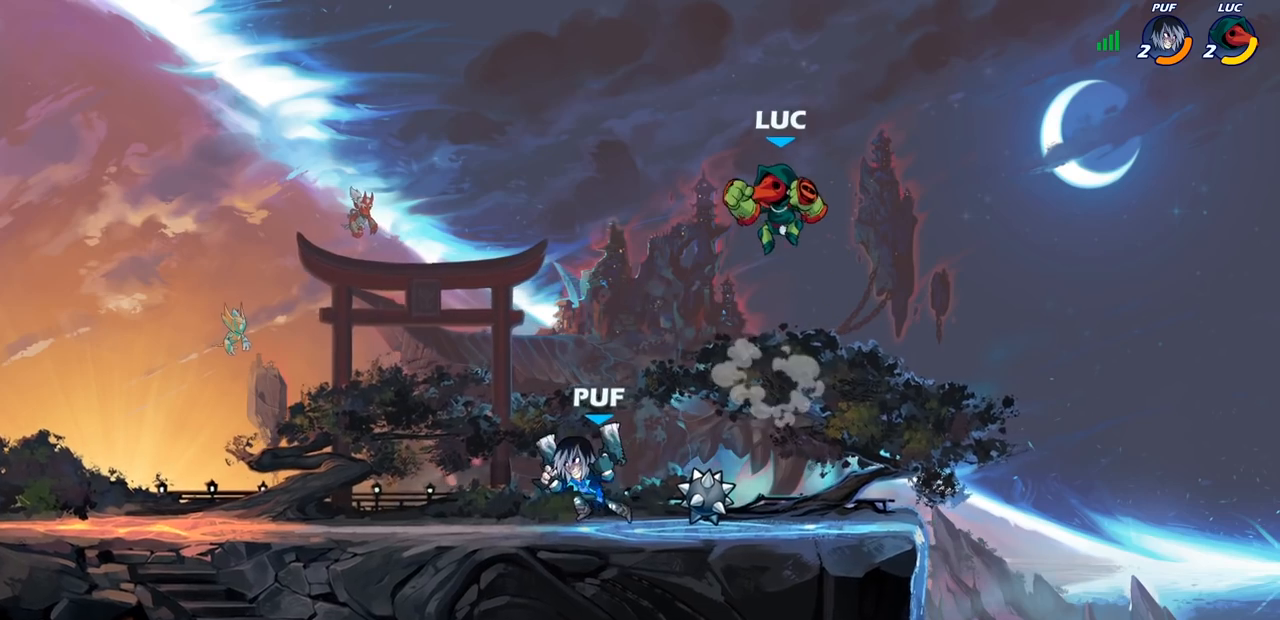
{"buttons": [], "left_stick": "right", "right_stick": "center", "events": [[467, "left_stick", "right"]]}
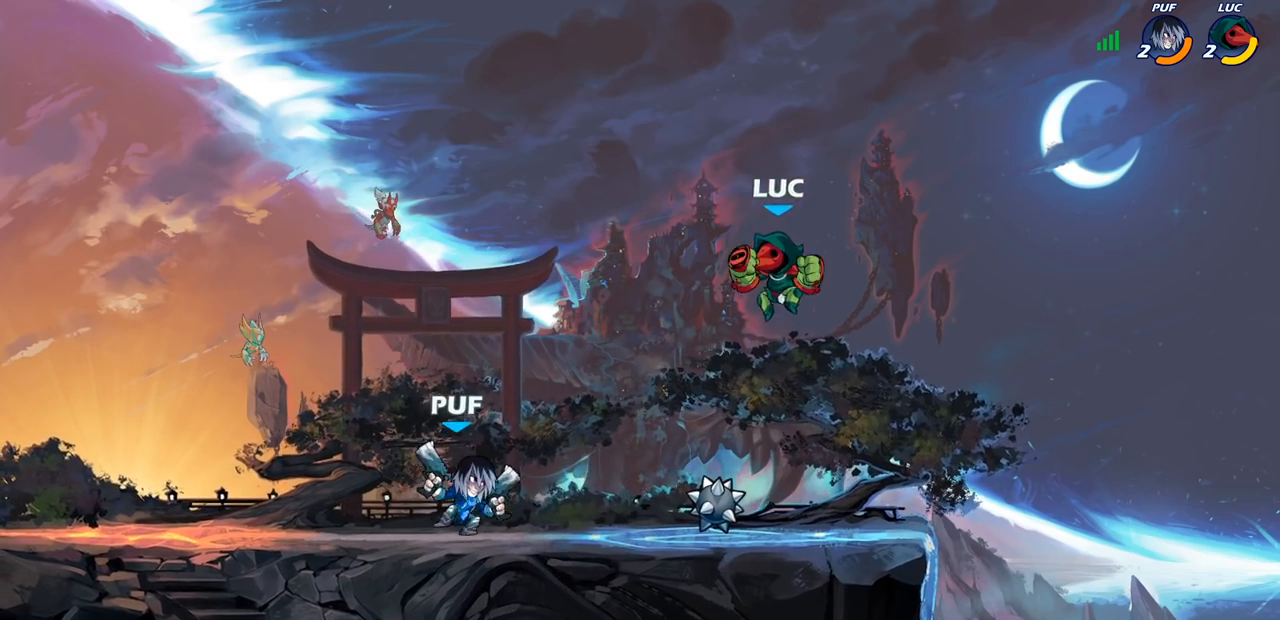
{"buttons": [], "left_stick": "center", "right_stick": "center", "events": [[317, "left_stick", "left"], [417, "left_stick", "center"]]}
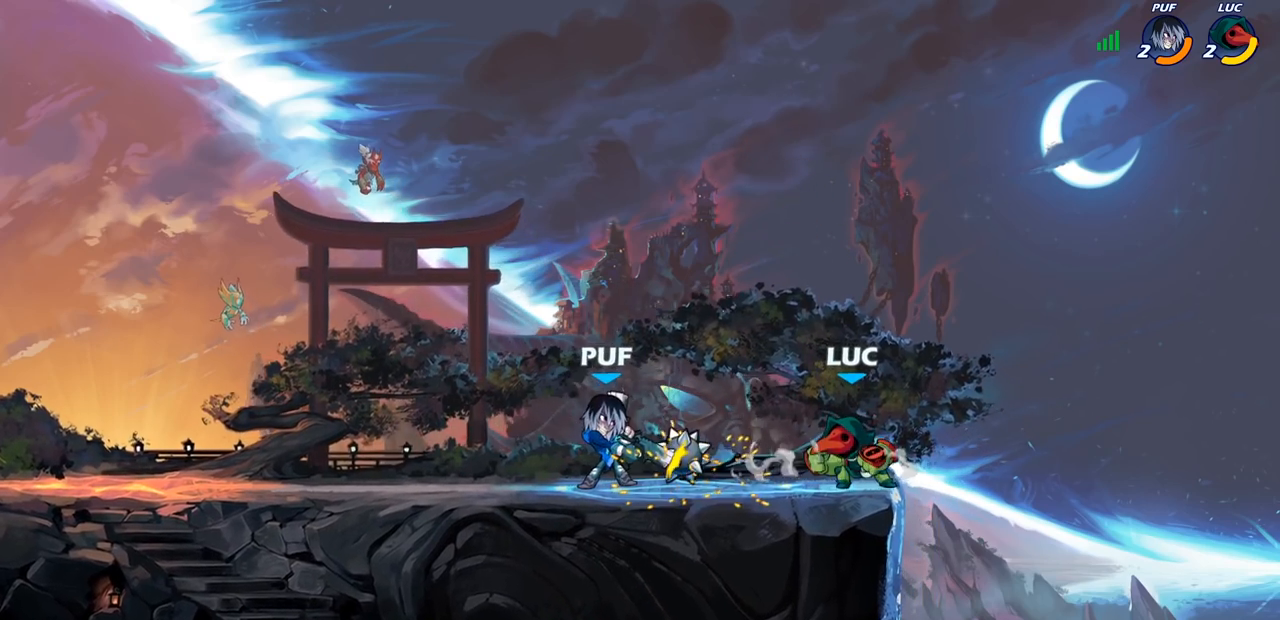
{"buttons": [], "left_stick": "left", "right_stick": "center", "events": [[217, "left_stick", "left"], [283, "R2", "down"], [333, "CIRCLE", "down"], [383, "R2", "up"], [433, "CIRCLE", "up"]]}
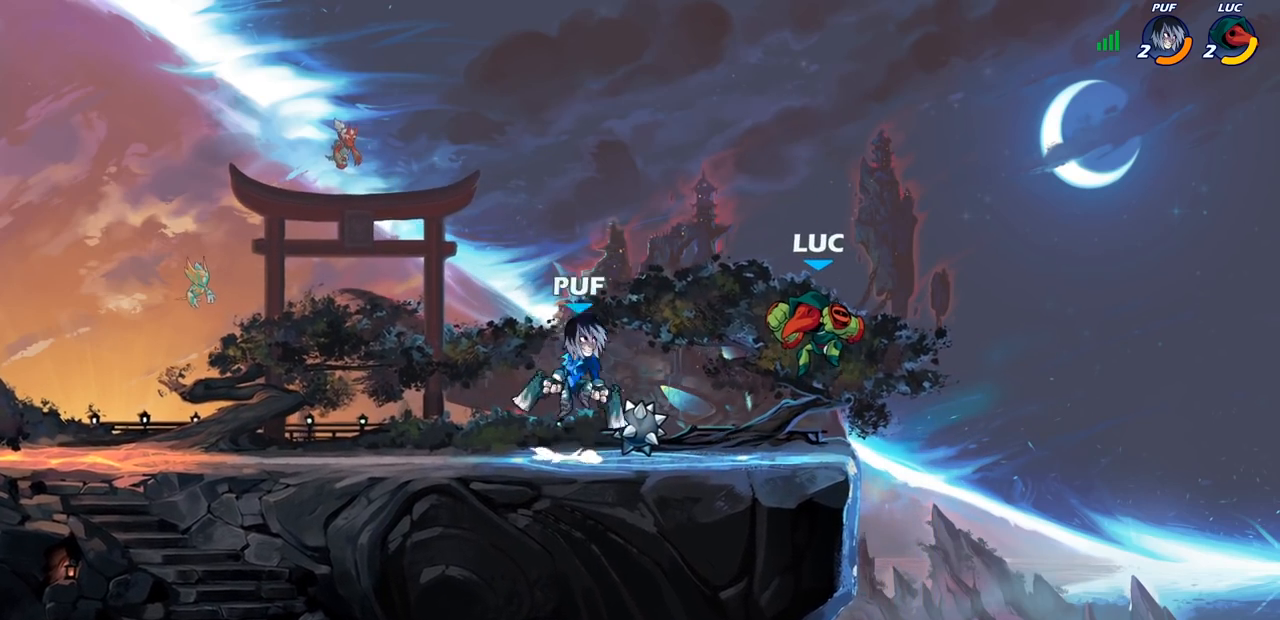
{"buttons": [], "left_stick": "center", "right_stick": "center", "events": [[83, "R2", "down"], [317, "left_stick", "center"], [367, "R2", "up"]]}